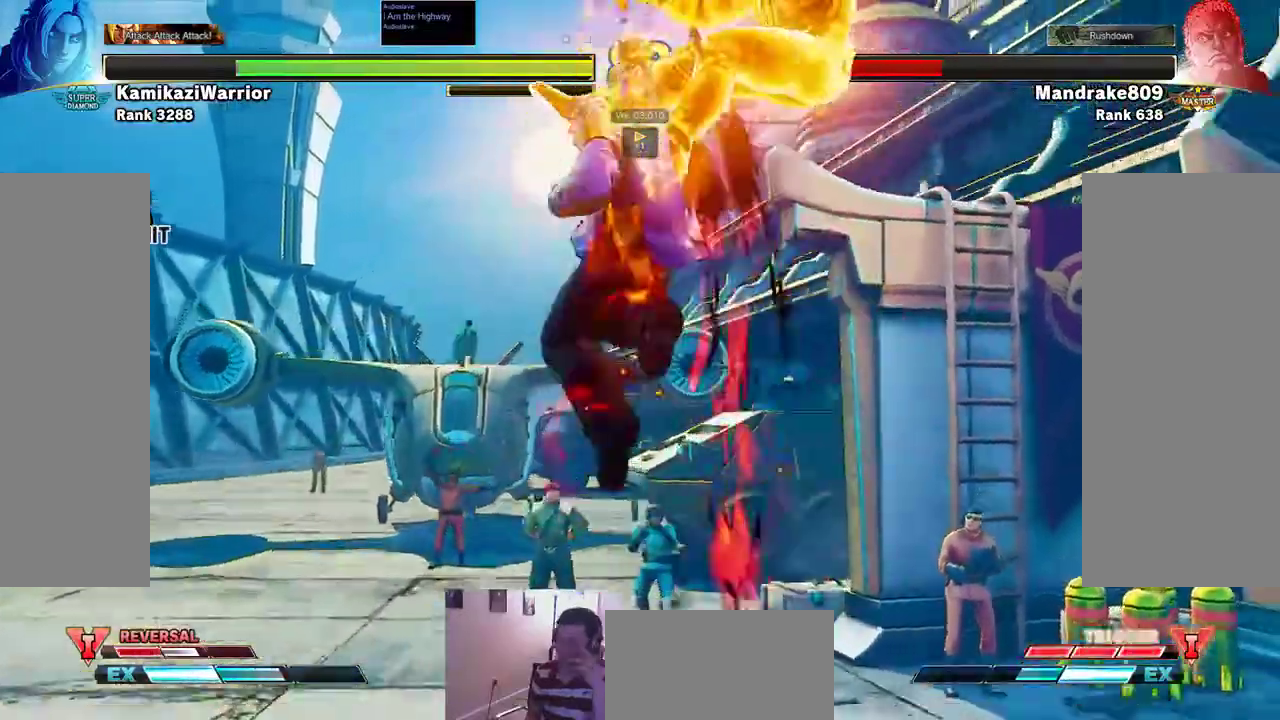
Gameplay with a controller (arcade stick); each line is a JSON object with the inputs held at the frame after it. "events" lists button and stick changes between this image and that frame as [ms after this image, input, new state], when the widget could be followed in between. Not read: L3 R3.
{"buttons": [], "left_stick": "center", "events": [[333, "L2", "down"], [467, "L2", "up"]]}
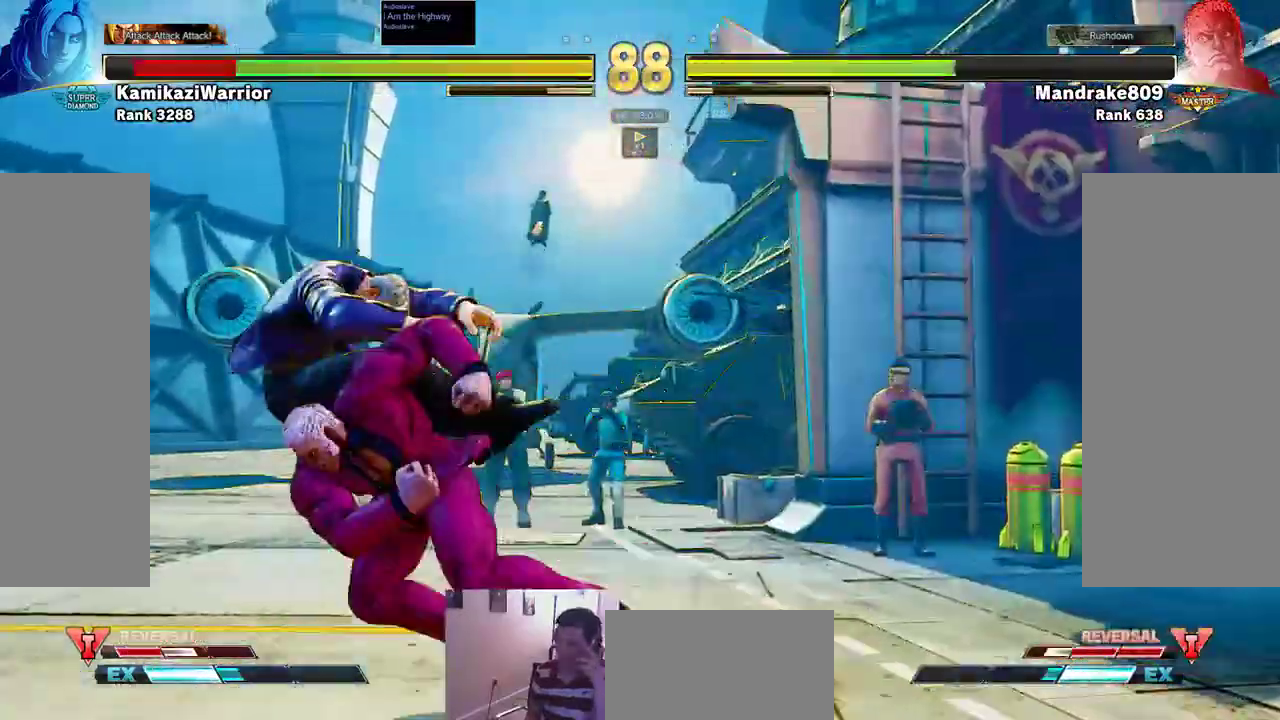
{"buttons": [], "left_stick": "center", "events": []}
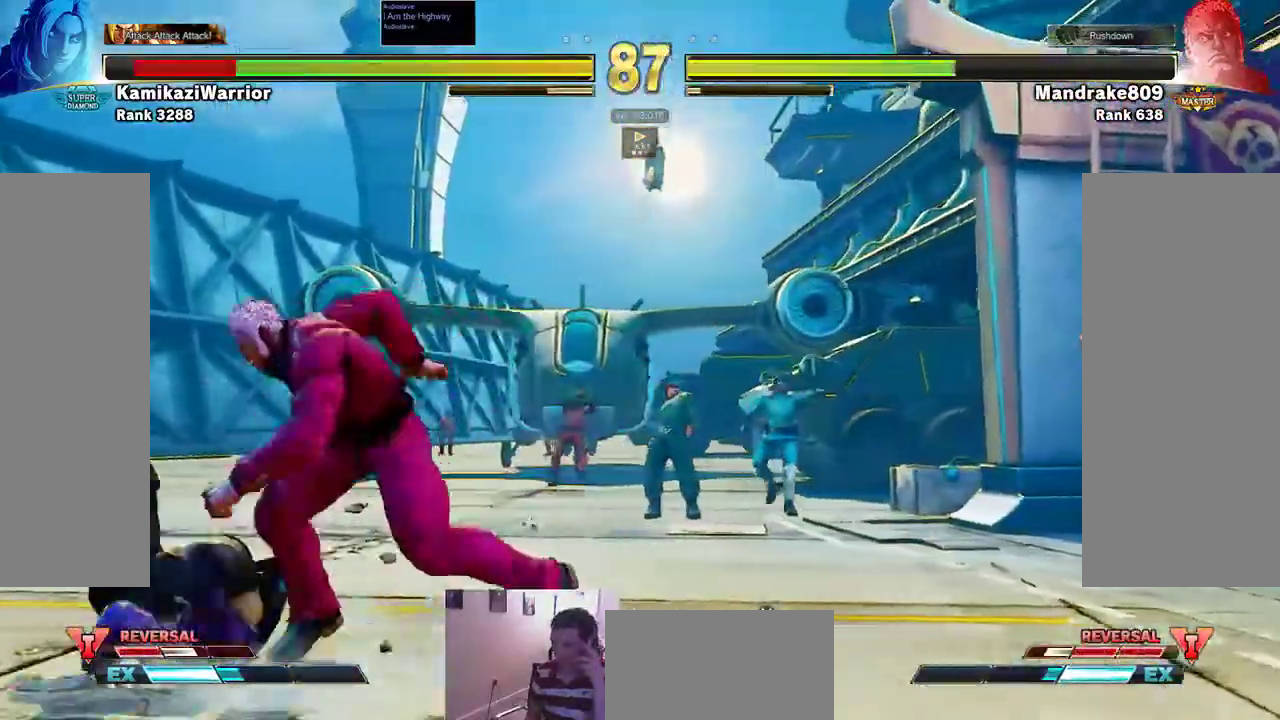
{"buttons": [], "left_stick": "center", "events": []}
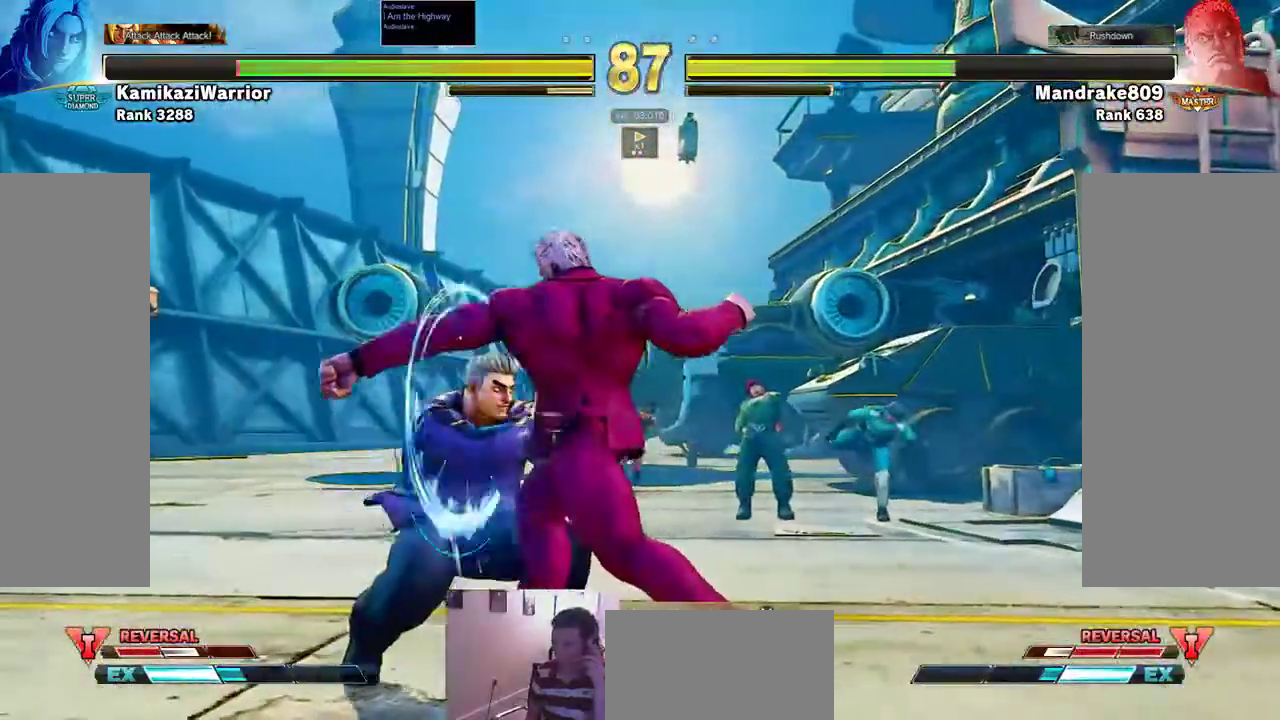
{"buttons": [], "left_stick": "center", "events": []}
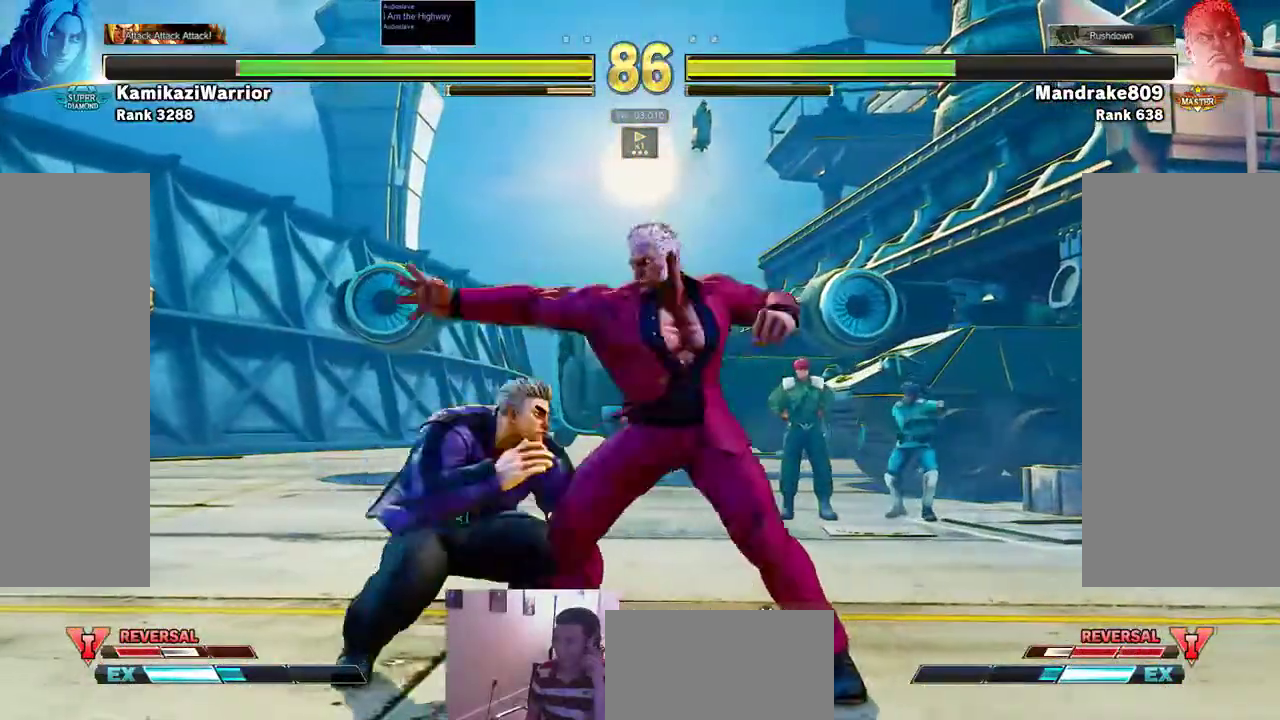
{"buttons": [], "left_stick": "center", "events": []}
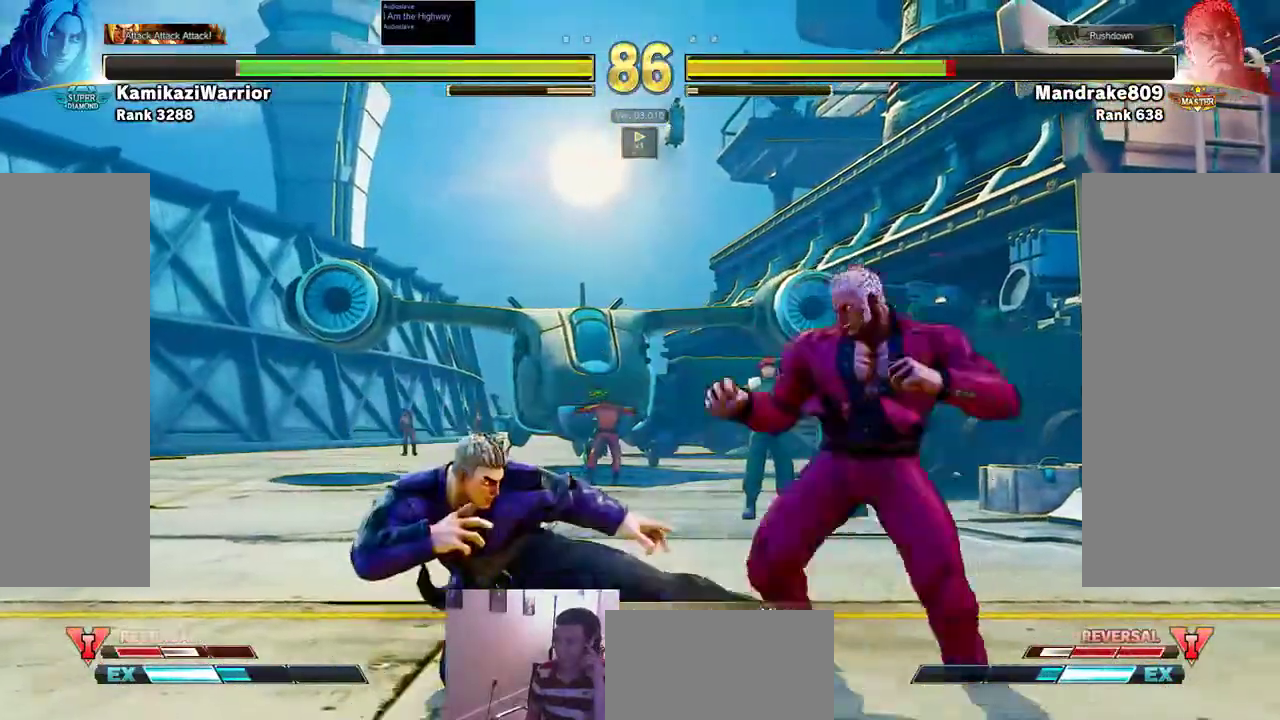
{"buttons": [], "left_stick": "center", "events": []}
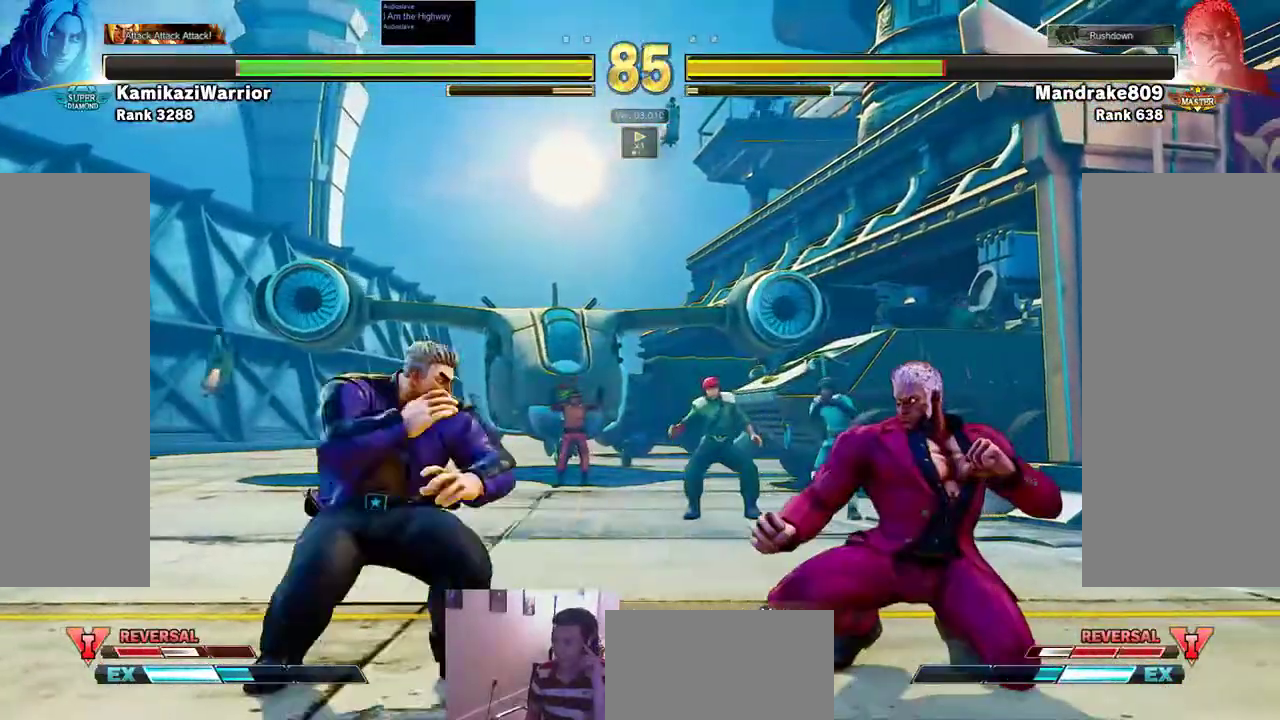
{"buttons": [], "left_stick": "center", "events": []}
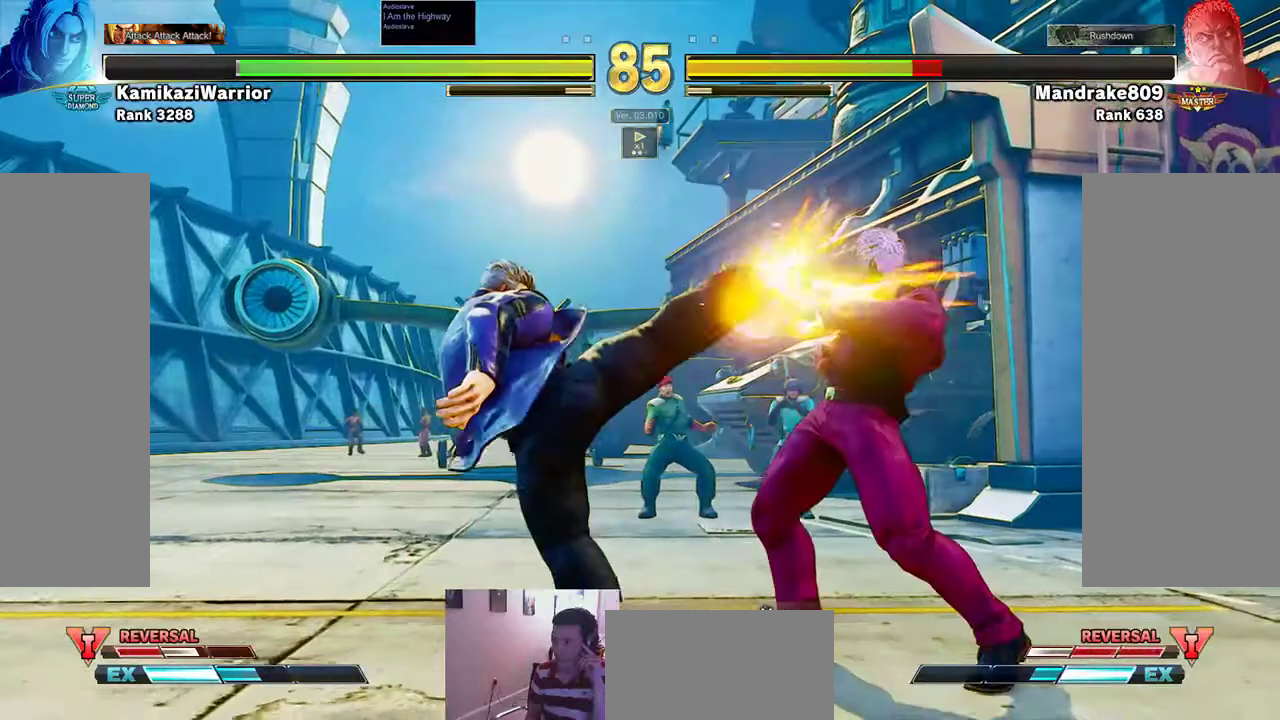
{"buttons": [], "left_stick": "center", "events": [[67, "TRIANGLE", "down"], [233, "TRIANGLE", "up"]]}
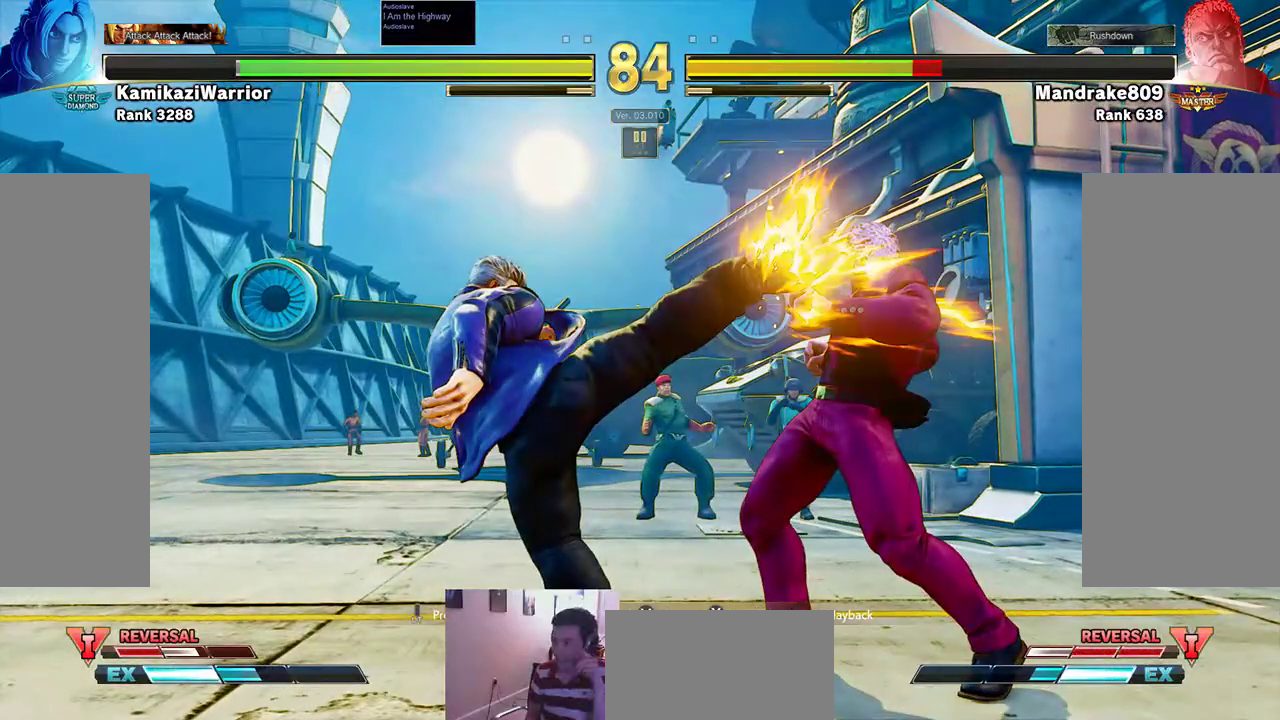
{"buttons": [], "left_stick": "center", "events": []}
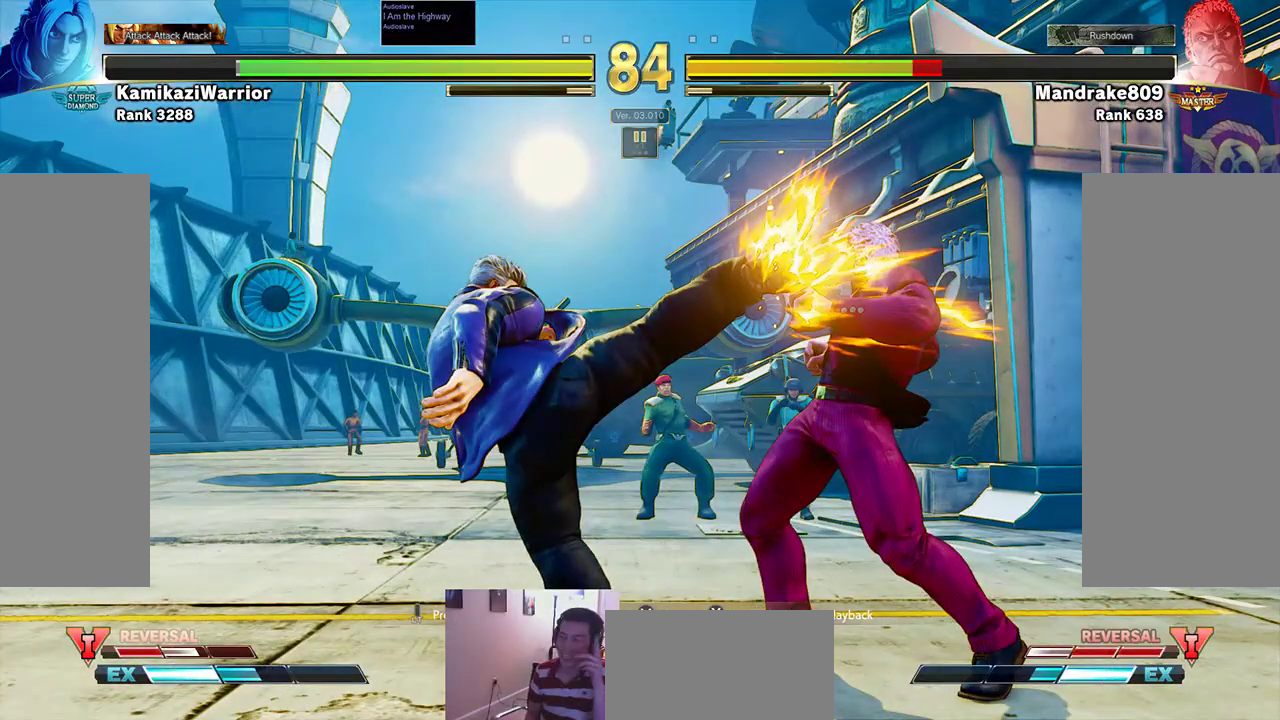
{"buttons": [], "left_stick": "center", "events": []}
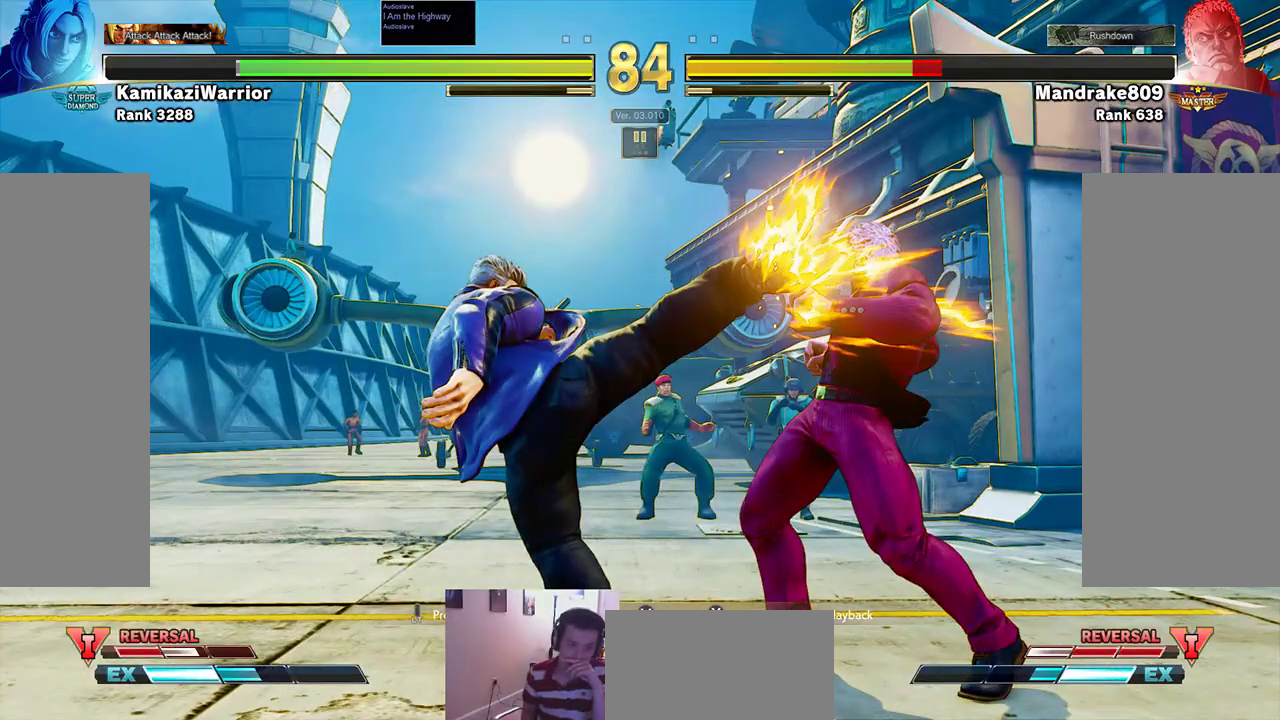
{"buttons": [], "left_stick": "center", "events": []}
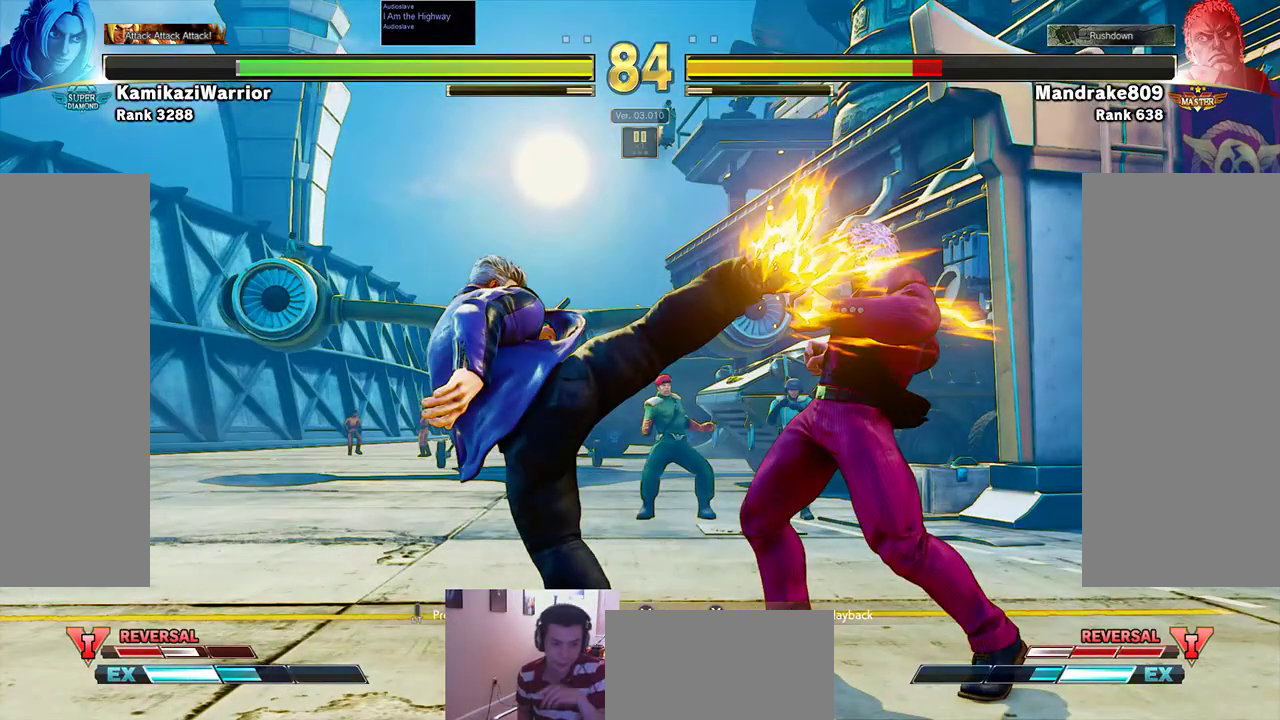
{"buttons": [], "left_stick": "center", "events": []}
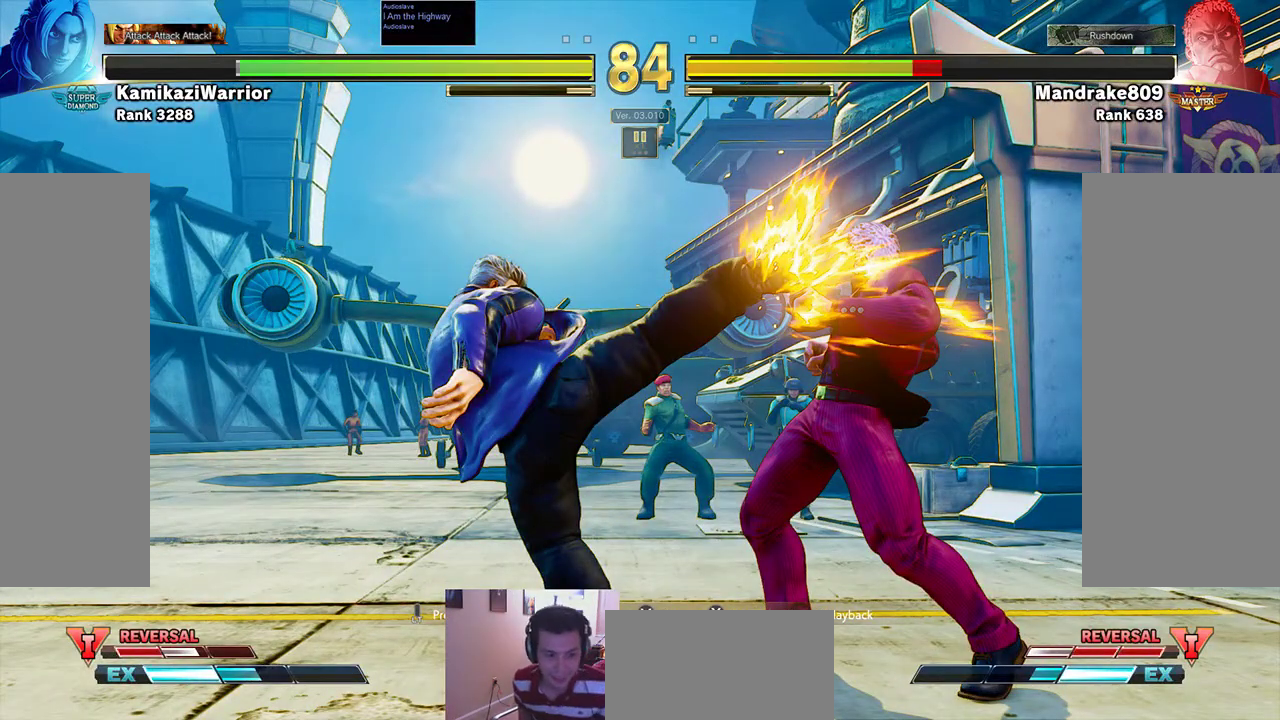
{"buttons": ["TRIANGLE"], "left_stick": "center", "events": [[400, "TRIANGLE", "down"]]}
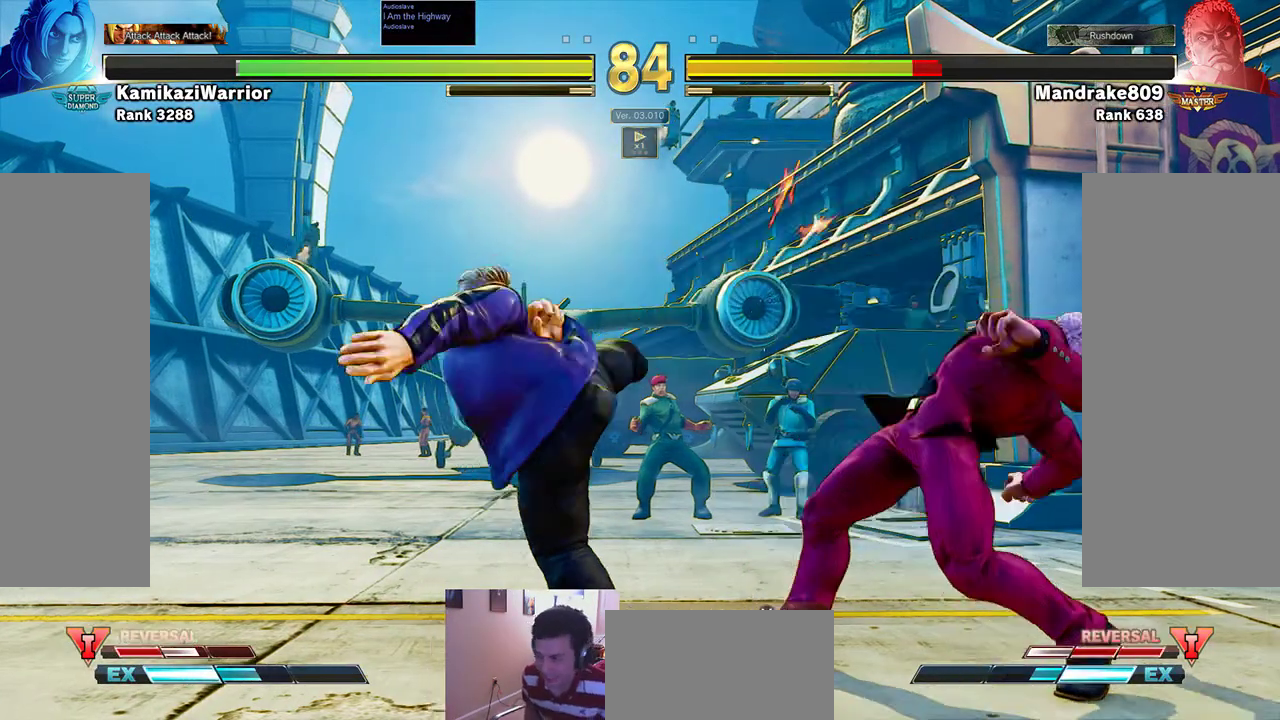
{"buttons": [], "left_stick": "center", "events": [[33, "TRIANGLE", "up"]]}
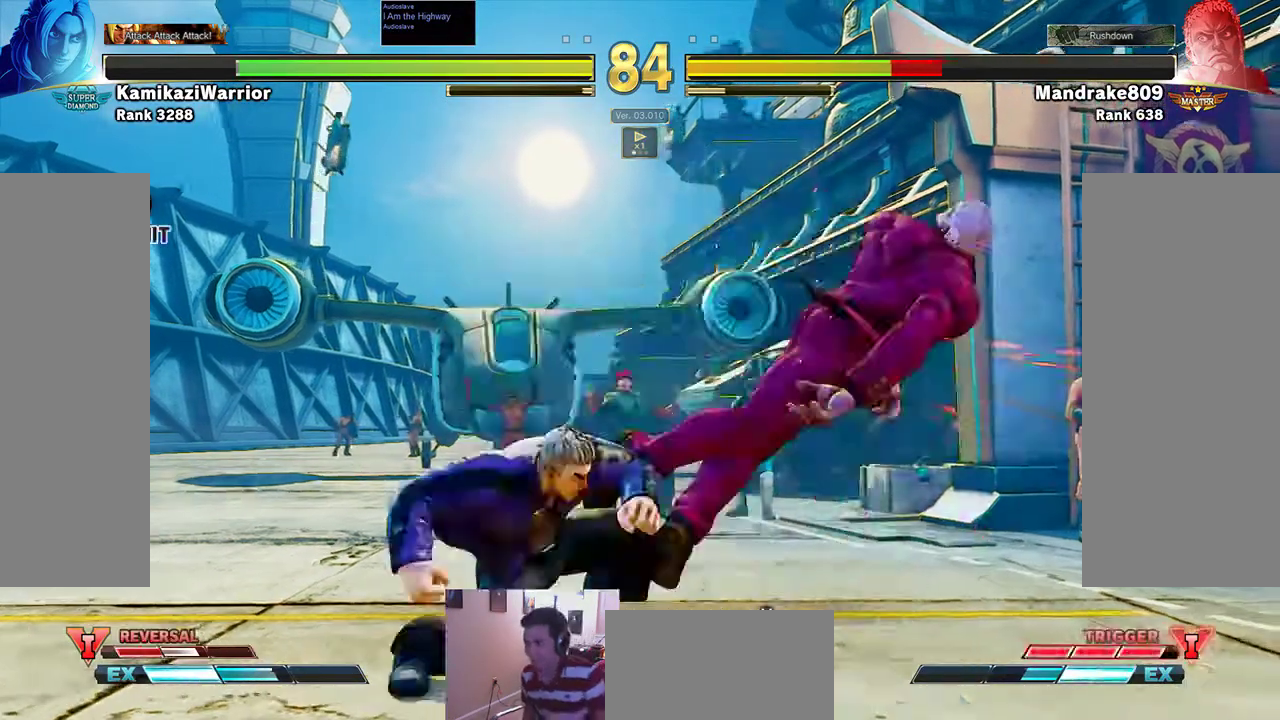
{"buttons": [], "left_stick": "center", "events": []}
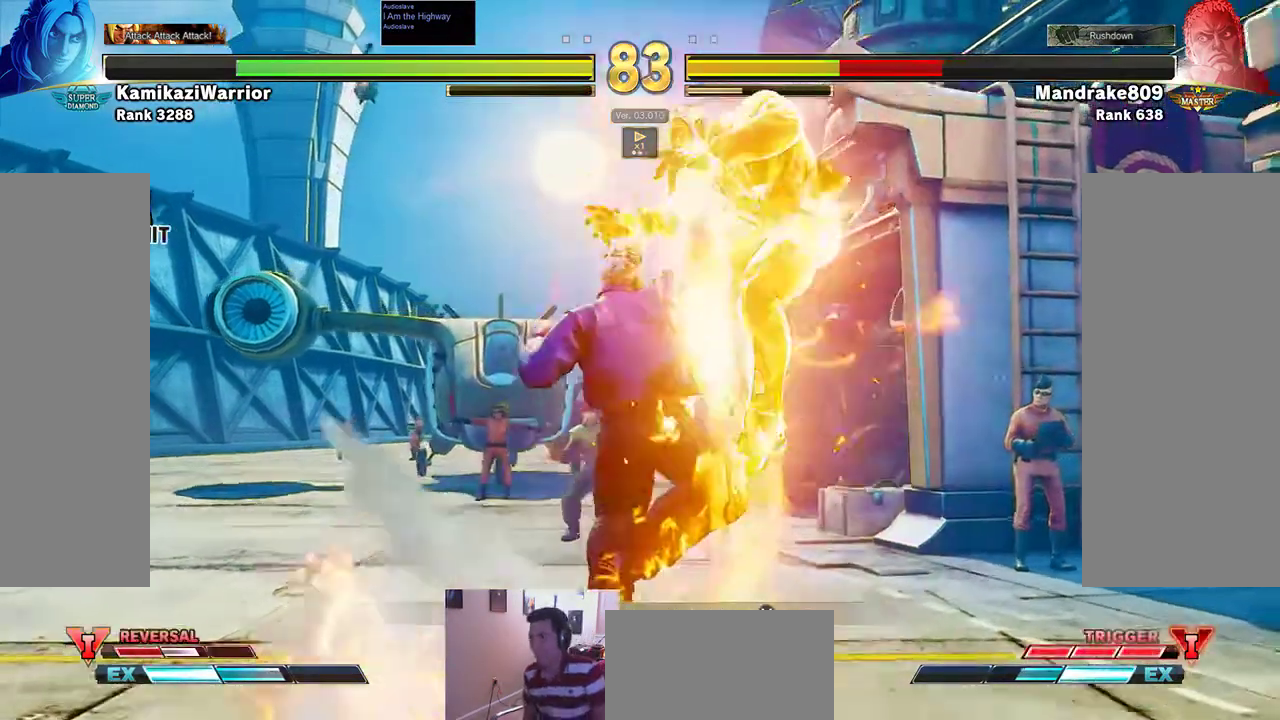
{"buttons": ["L2"], "left_stick": "center", "events": [[367, "L2", "down"]]}
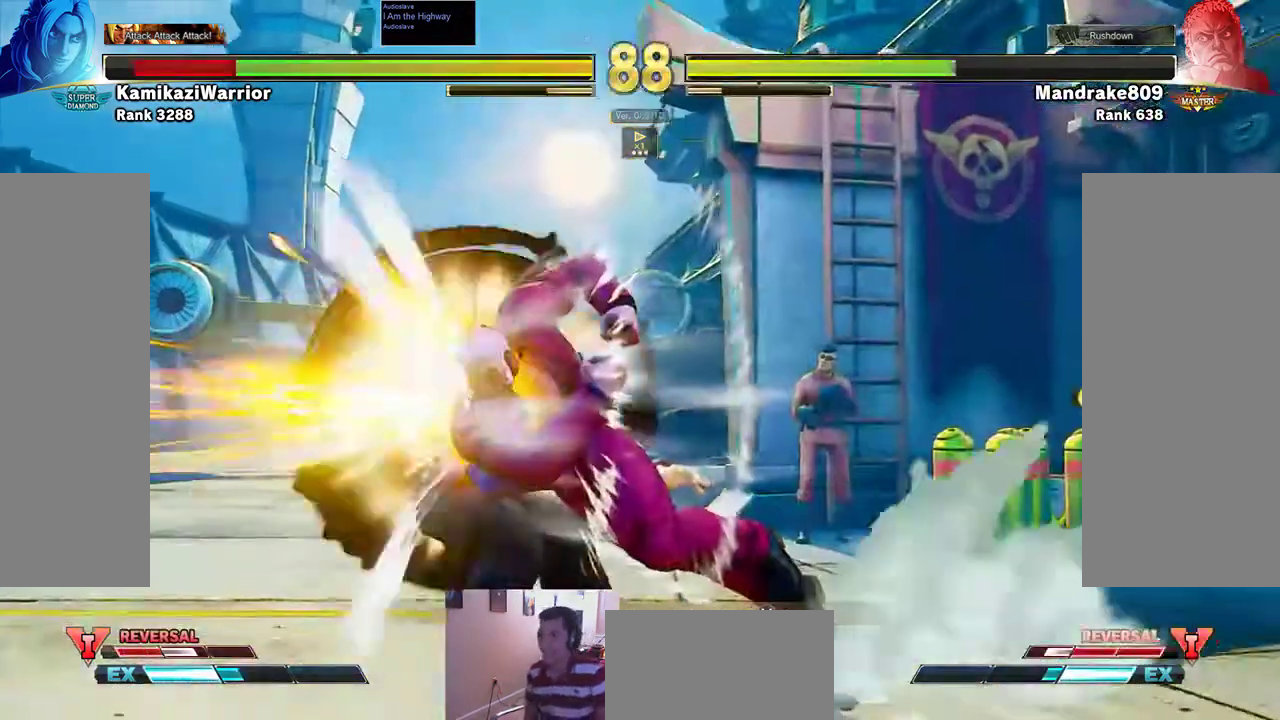
{"buttons": [], "left_stick": "center", "events": [[33, "L2", "up"]]}
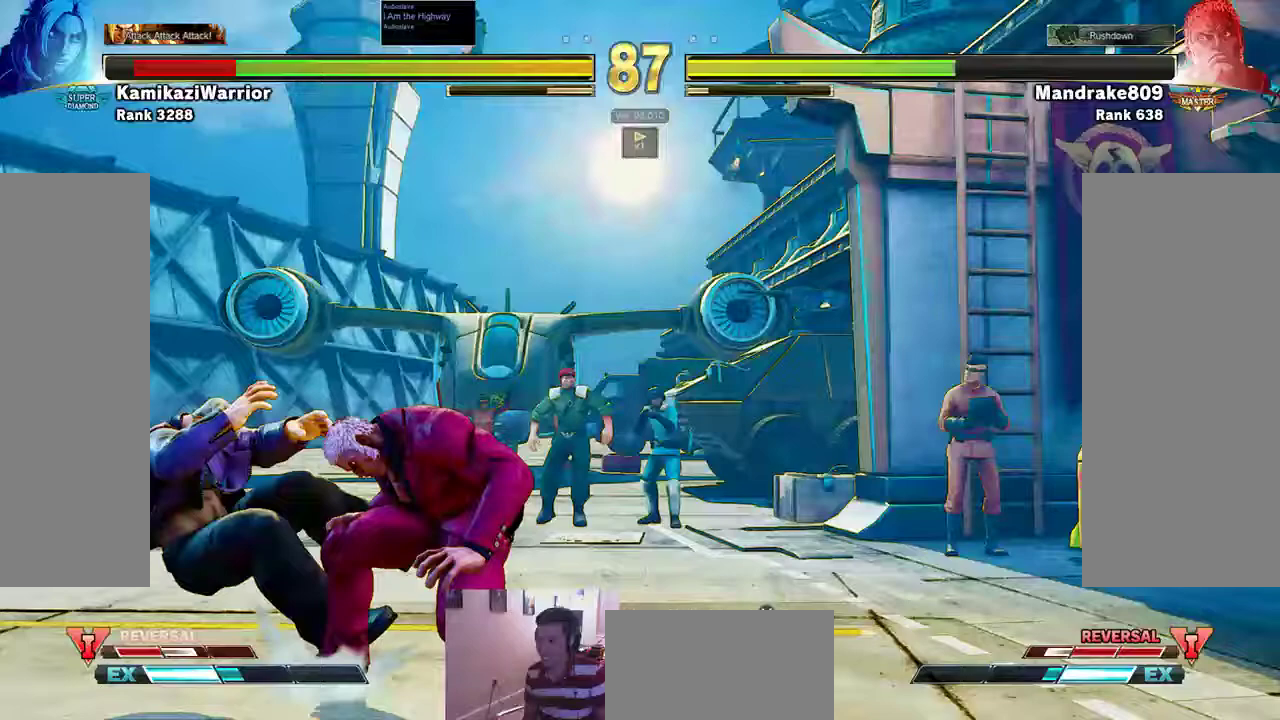
{"buttons": [], "left_stick": "center", "events": []}
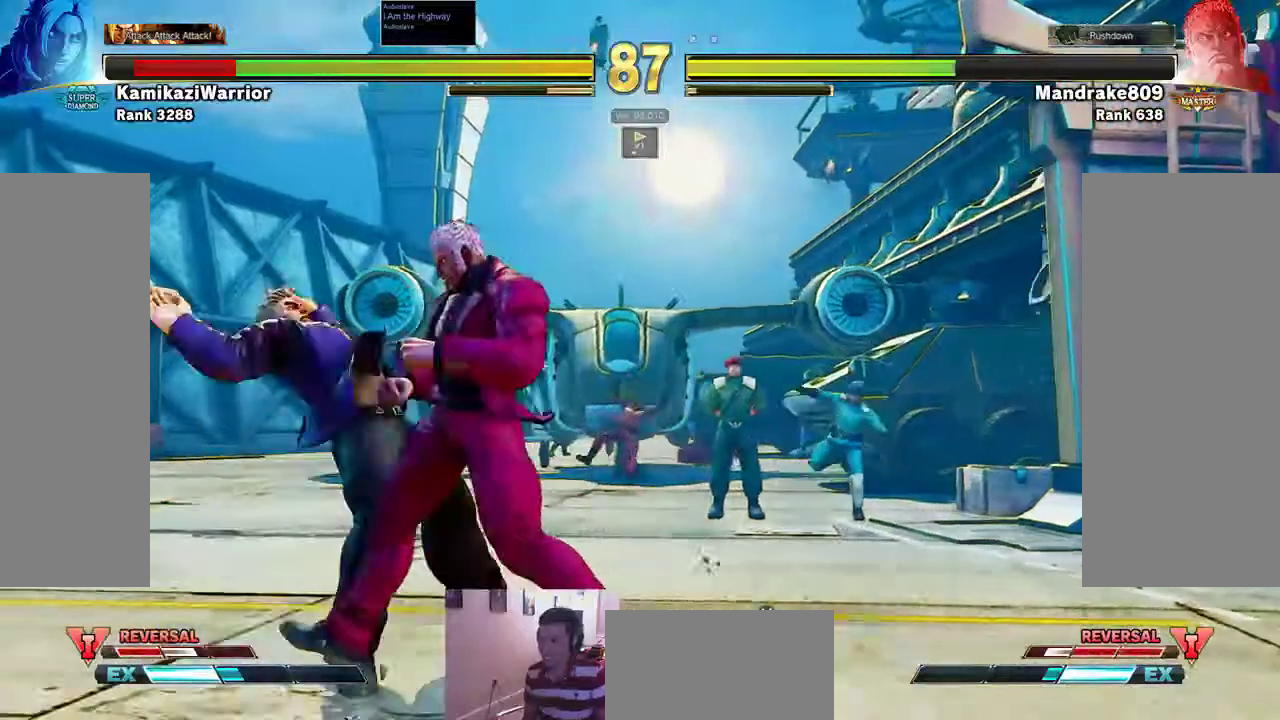
{"buttons": [], "left_stick": "center", "events": []}
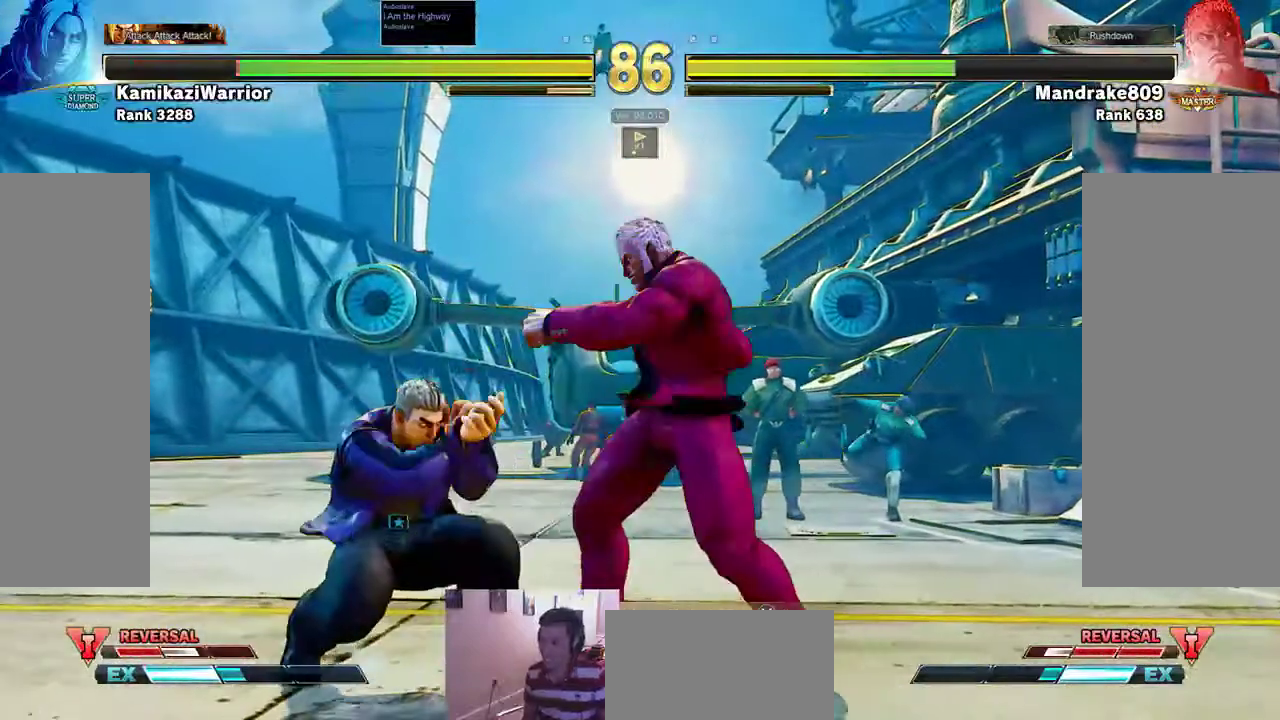
{"buttons": [], "left_stick": "center", "events": []}
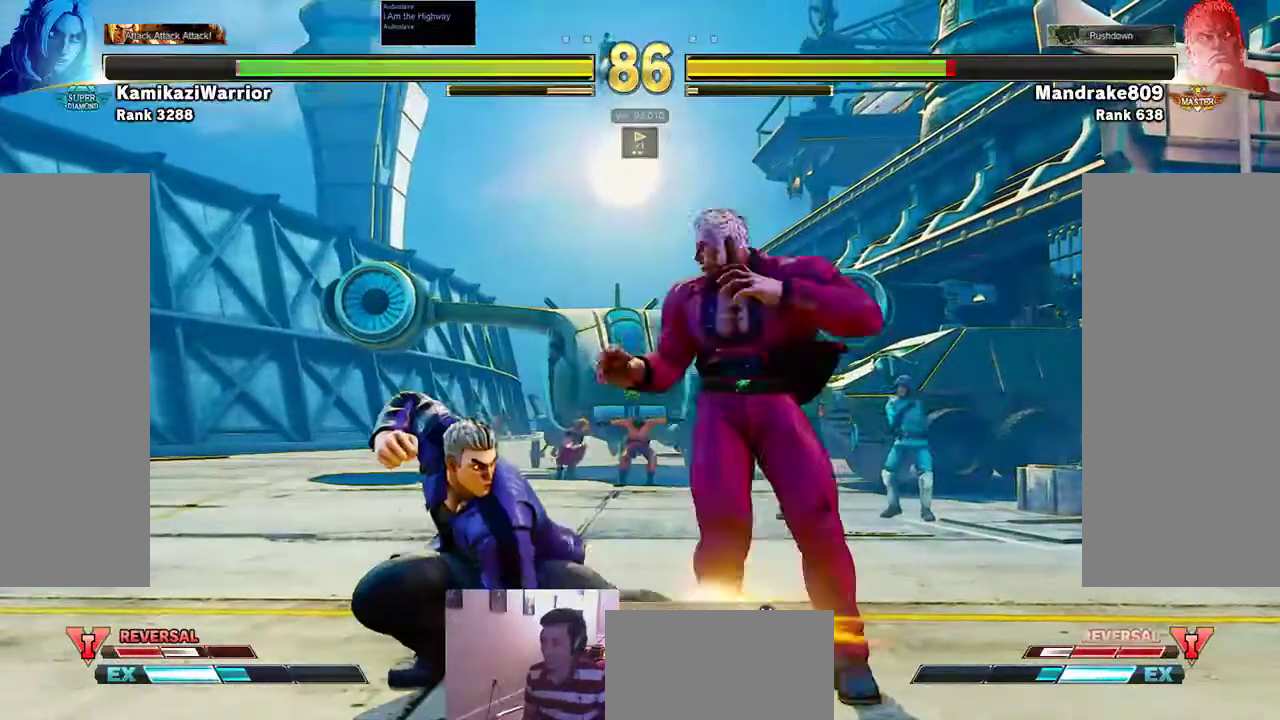
{"buttons": [], "left_stick": "center", "events": []}
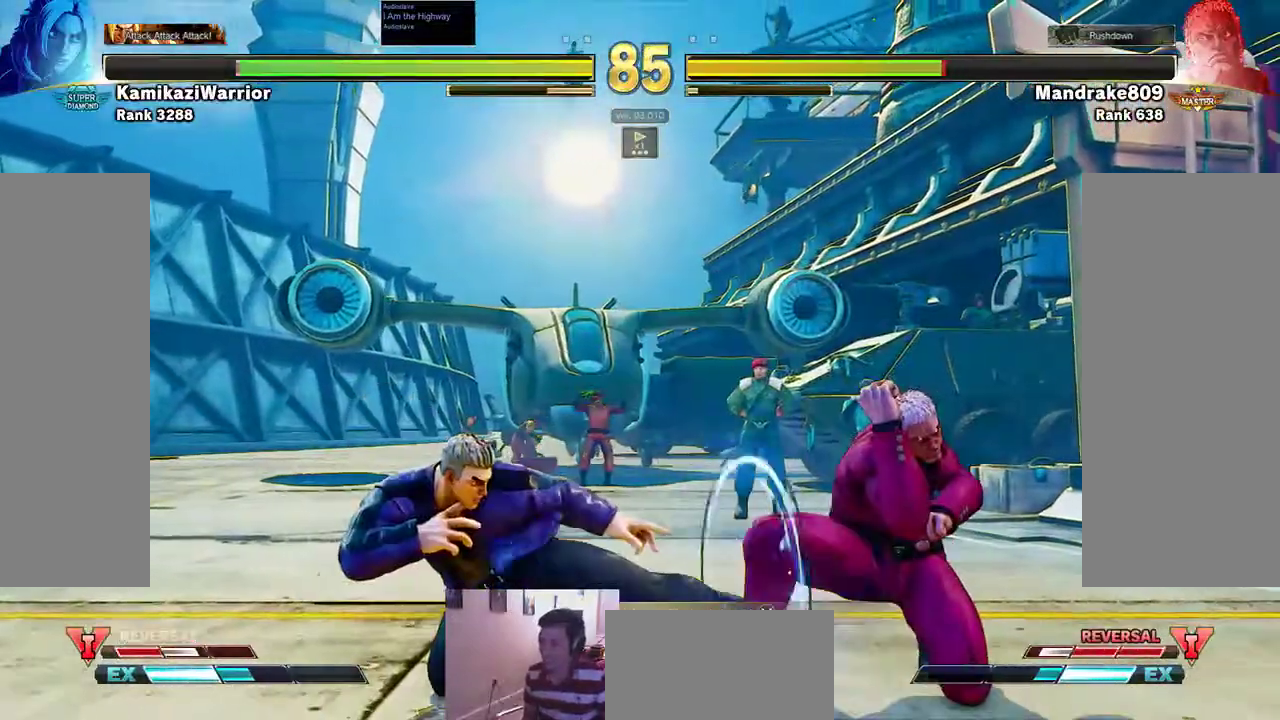
{"buttons": [], "left_stick": "center", "events": []}
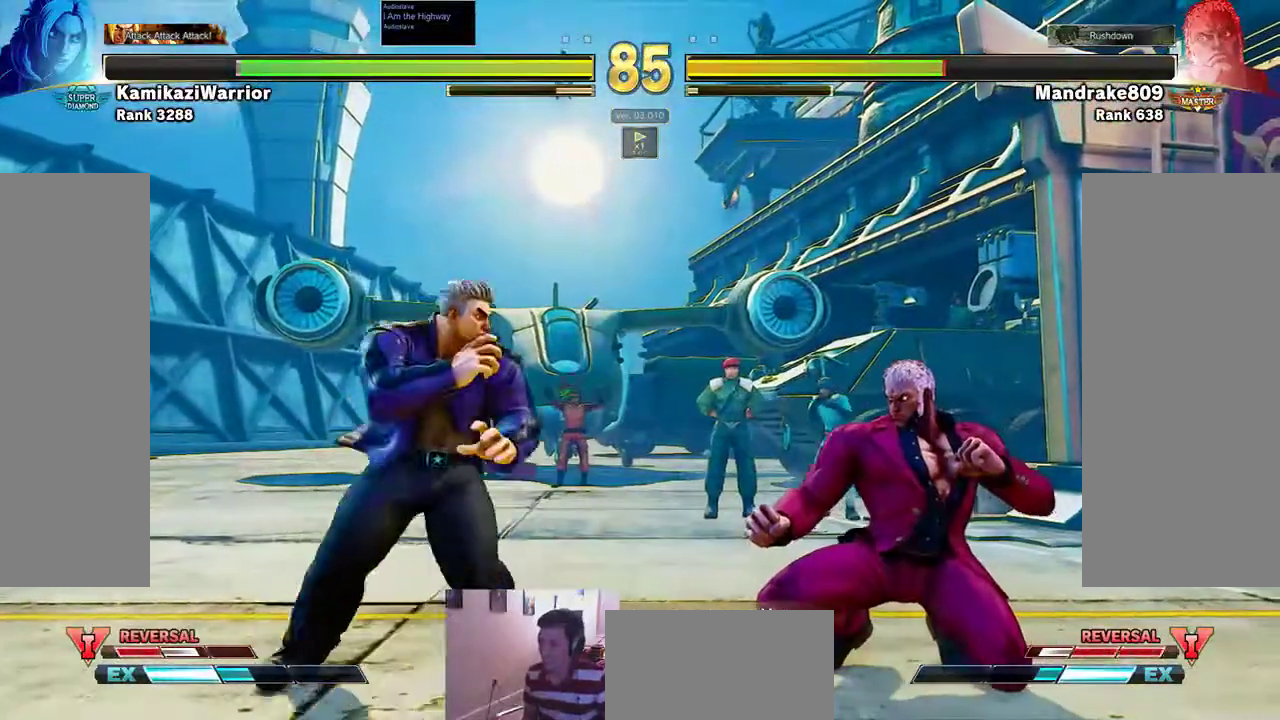
{"buttons": [], "left_stick": "center", "events": [[300, "TRIANGLE", "down"], [433, "TRIANGLE", "up"]]}
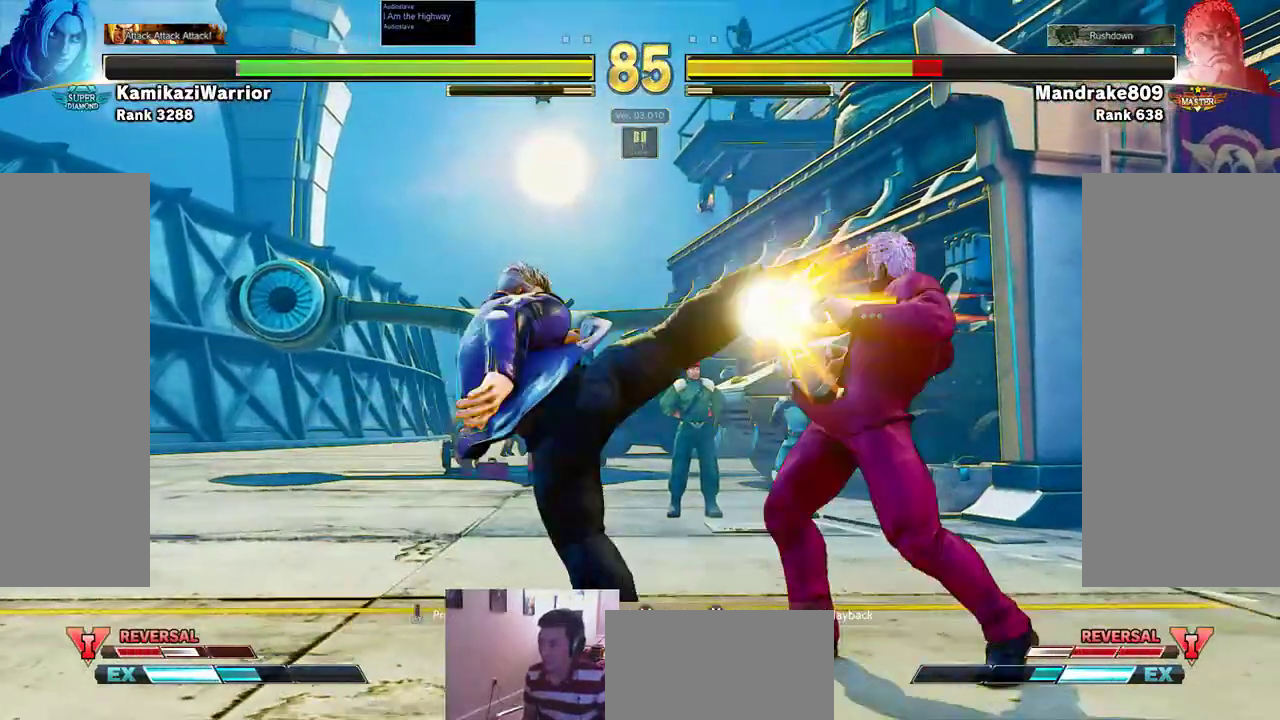
{"buttons": [], "left_stick": "center", "events": []}
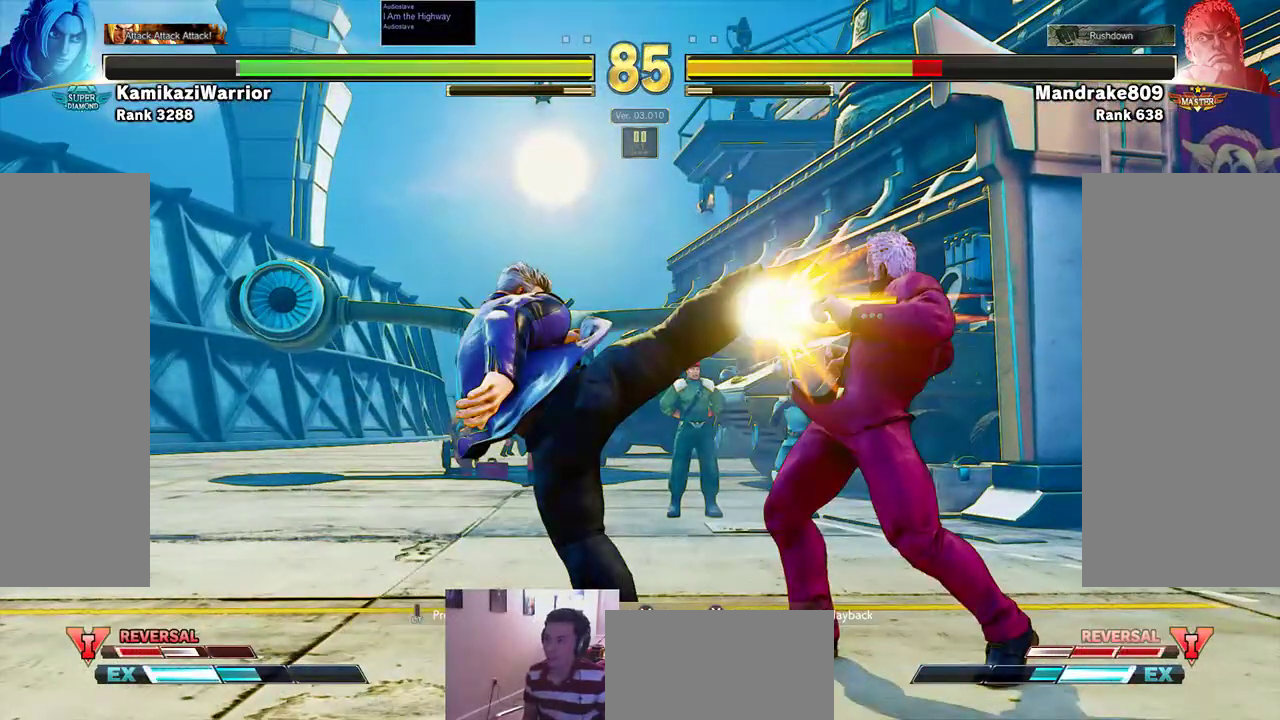
{"buttons": [], "left_stick": "center", "events": []}
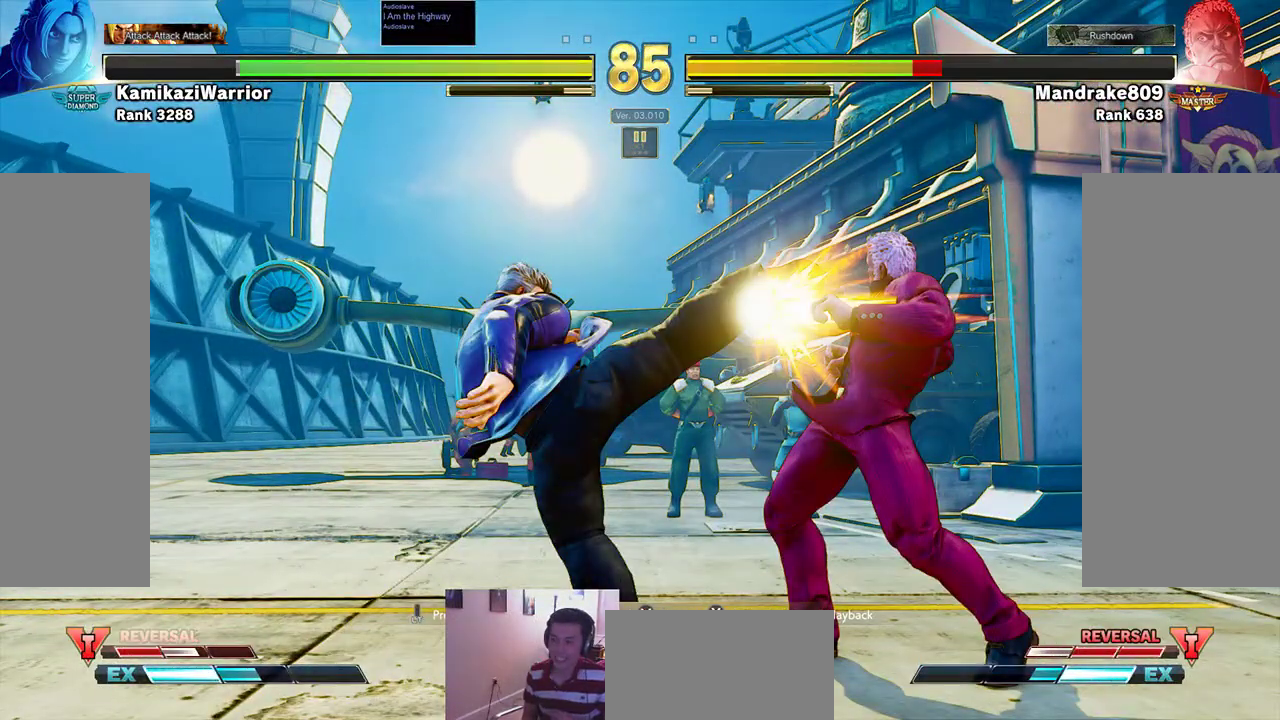
{"buttons": [], "left_stick": "center", "events": []}
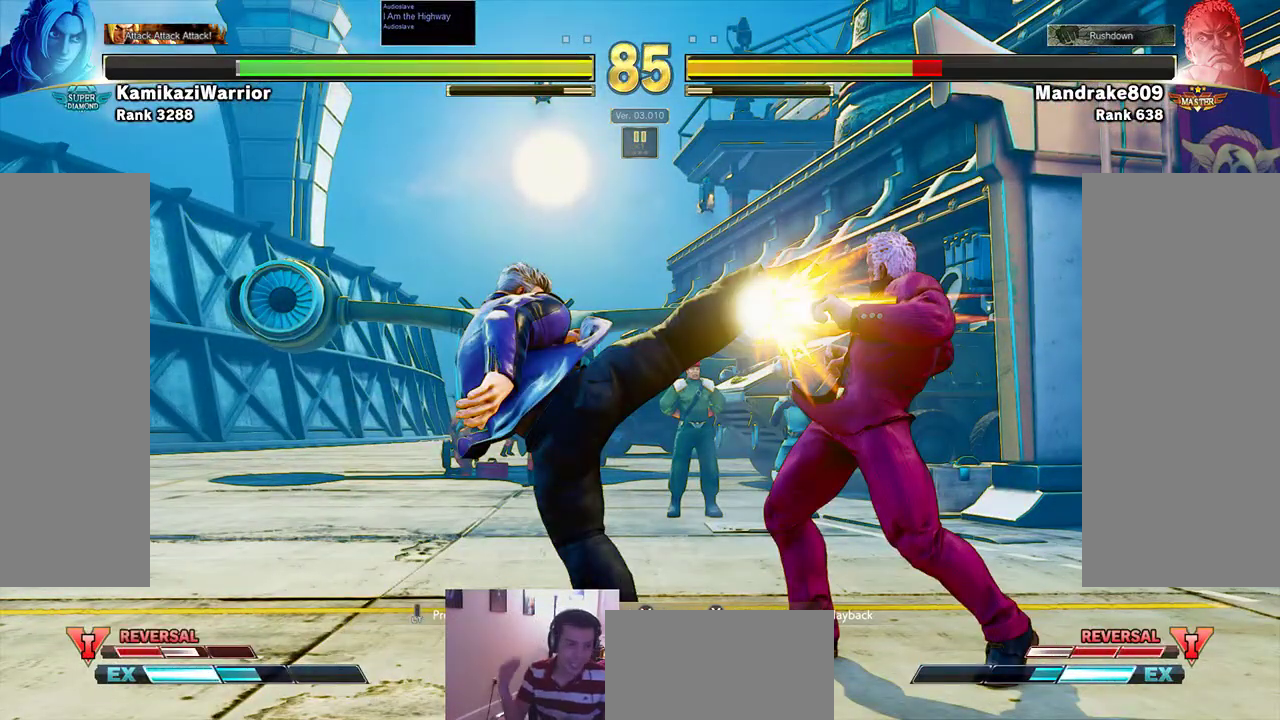
{"buttons": [], "left_stick": "center", "events": []}
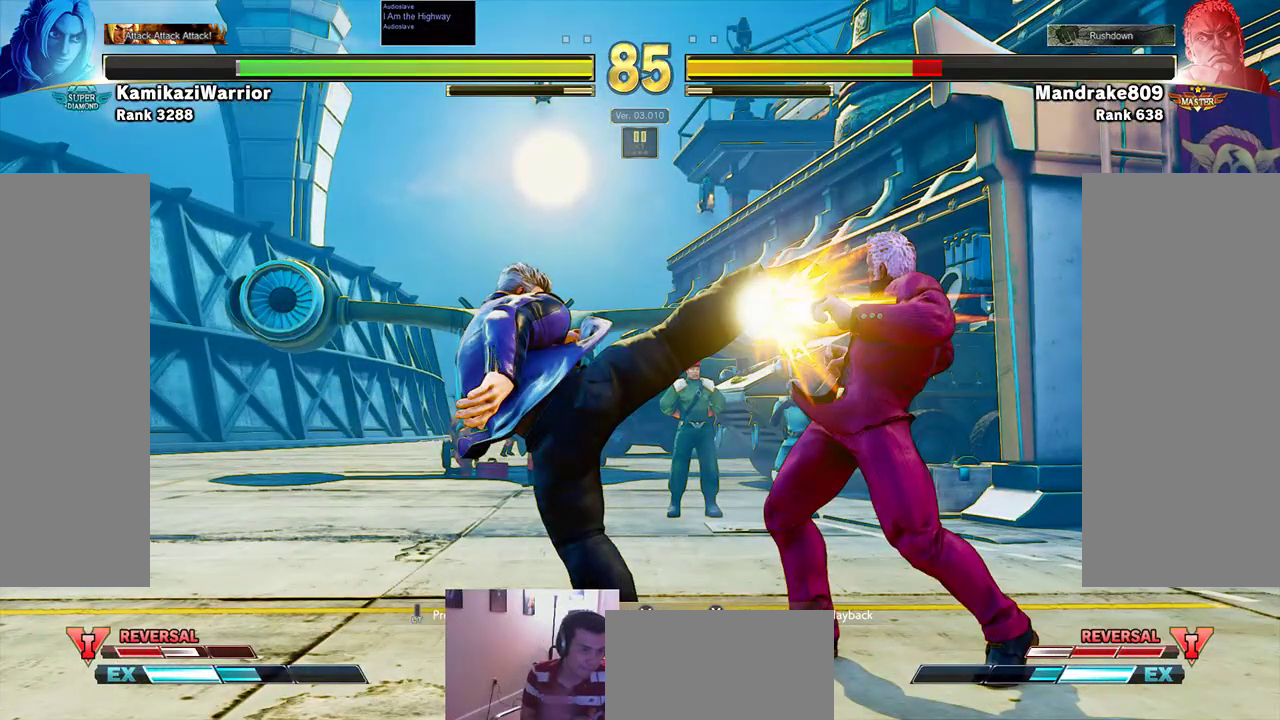
{"buttons": [], "left_stick": "center", "events": []}
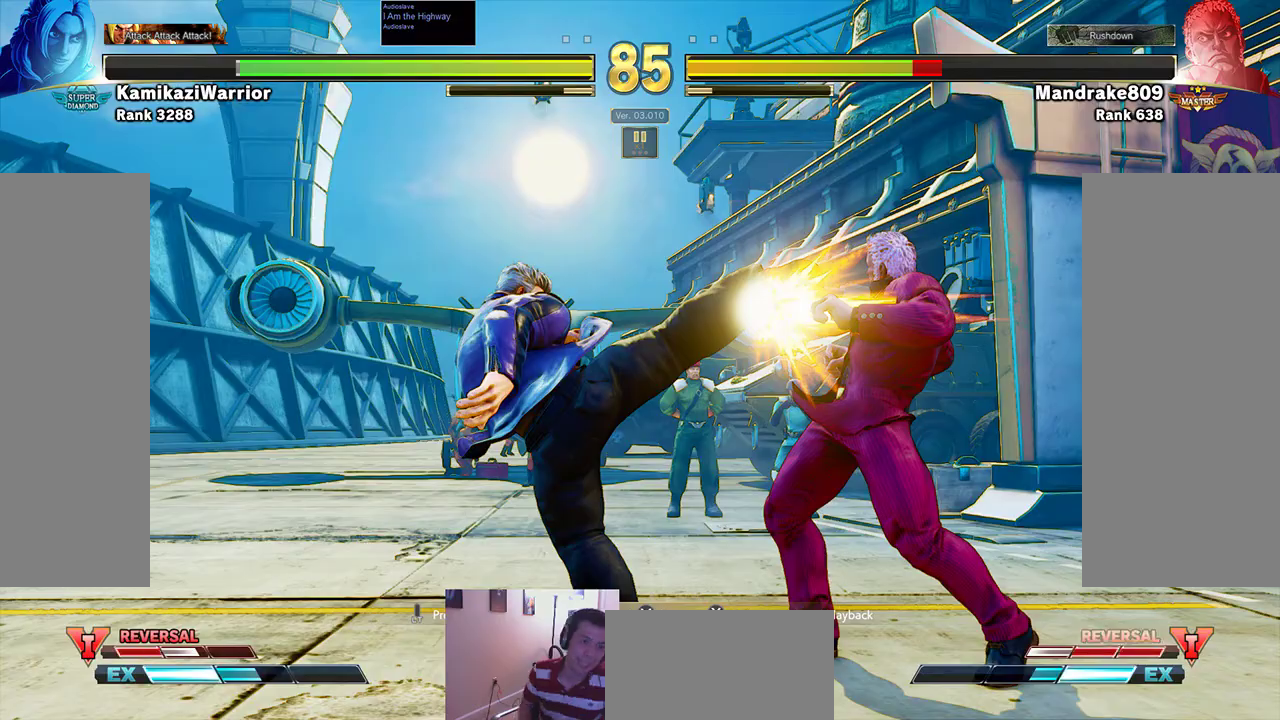
{"buttons": [], "left_stick": "center", "events": []}
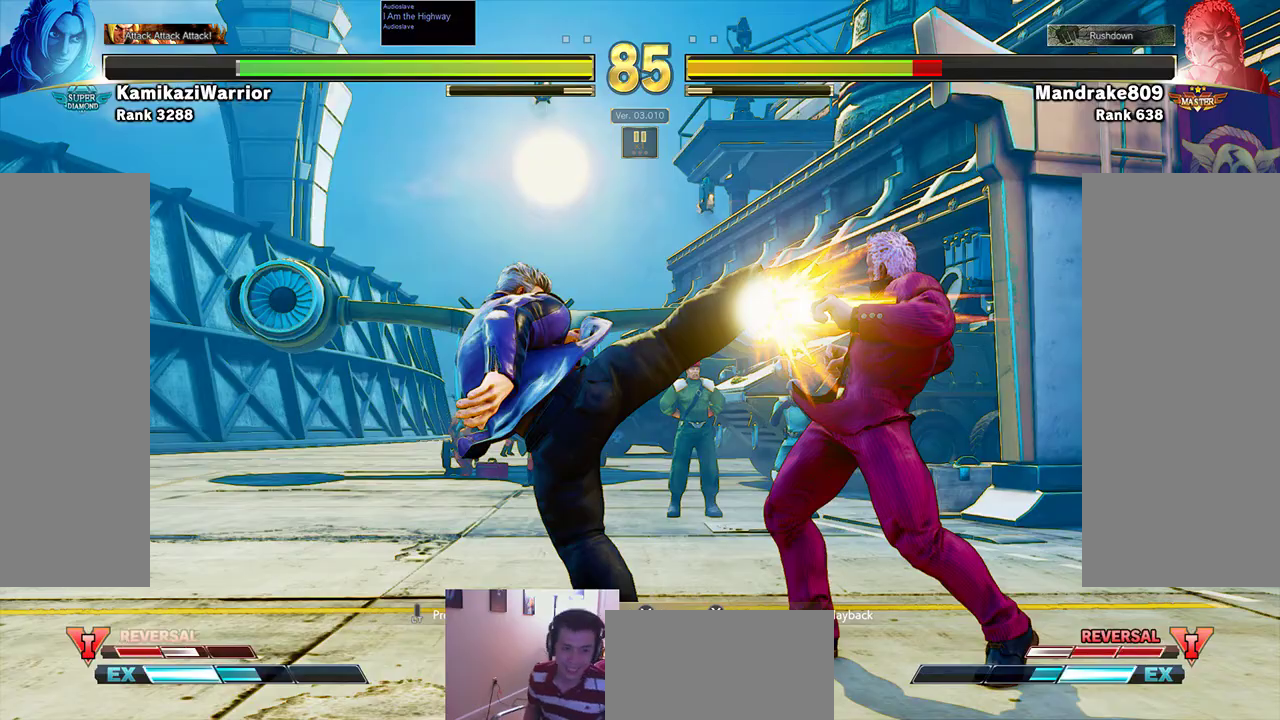
{"buttons": [], "left_stick": "center", "events": [[167, "TRIANGLE", "down"], [300, "TRIANGLE", "up"]]}